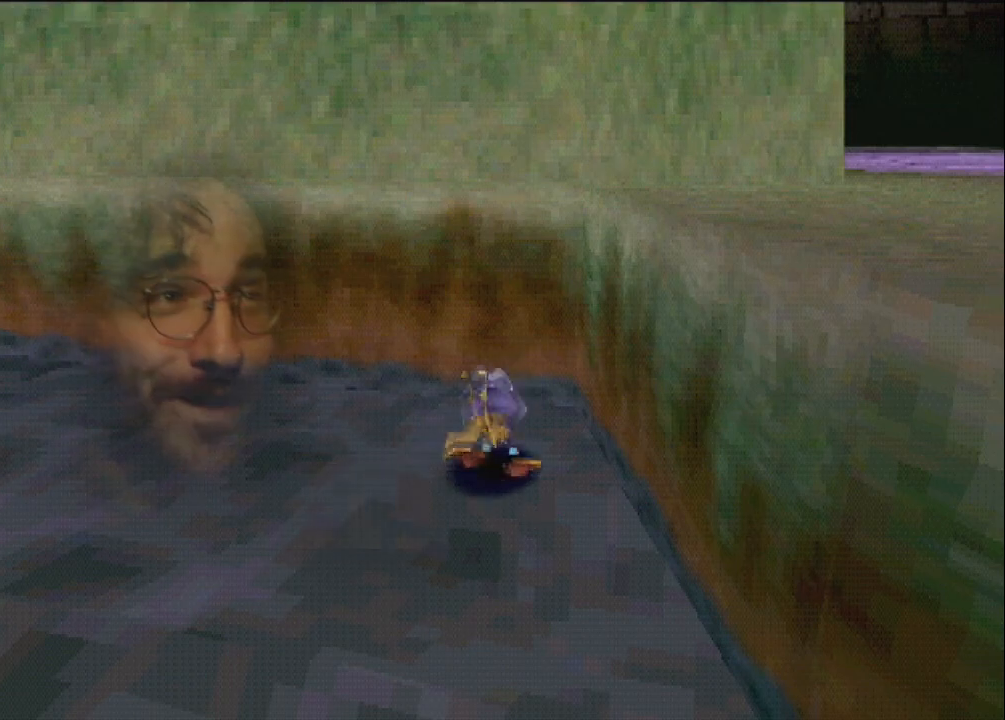
Gameplay with a controller (PlayStation layout); each line is a JSON object with the inputs held at the frame after it. "events" lists button and stick changes between this image and that frame as [ms after this image, input, new state], when the widget could be followed in between. Not read: DPAD_RIGHT L3 R3 right_stick.
{"buttons": [], "left_stick": "center", "events": []}
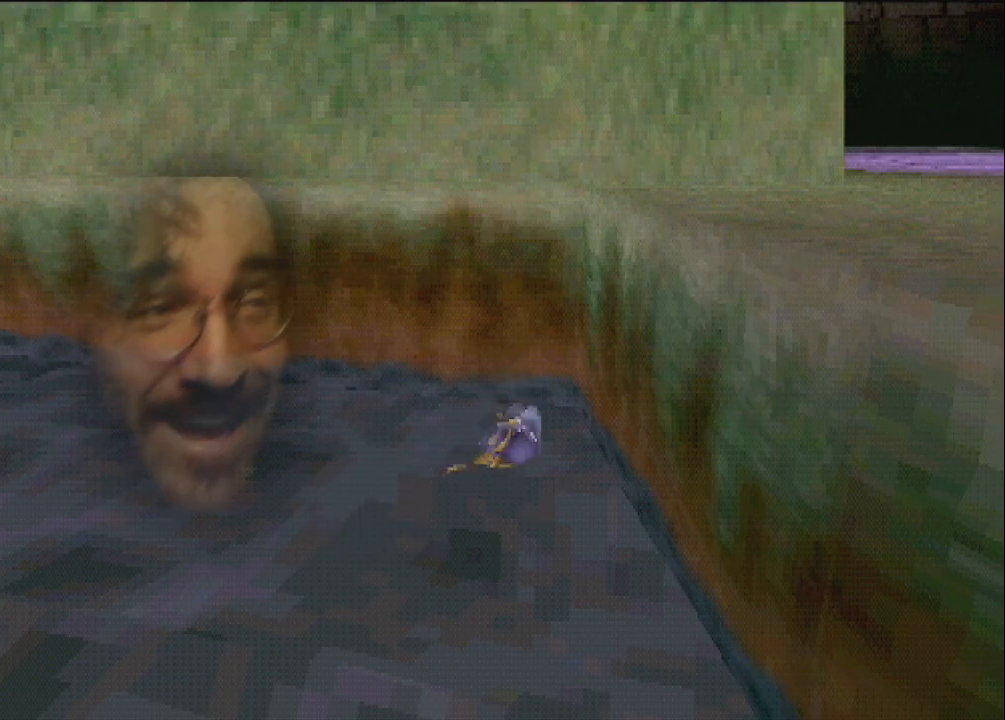
{"buttons": ["SQUARE"], "left_stick": "center", "events": [[467, "SQUARE", "down"]]}
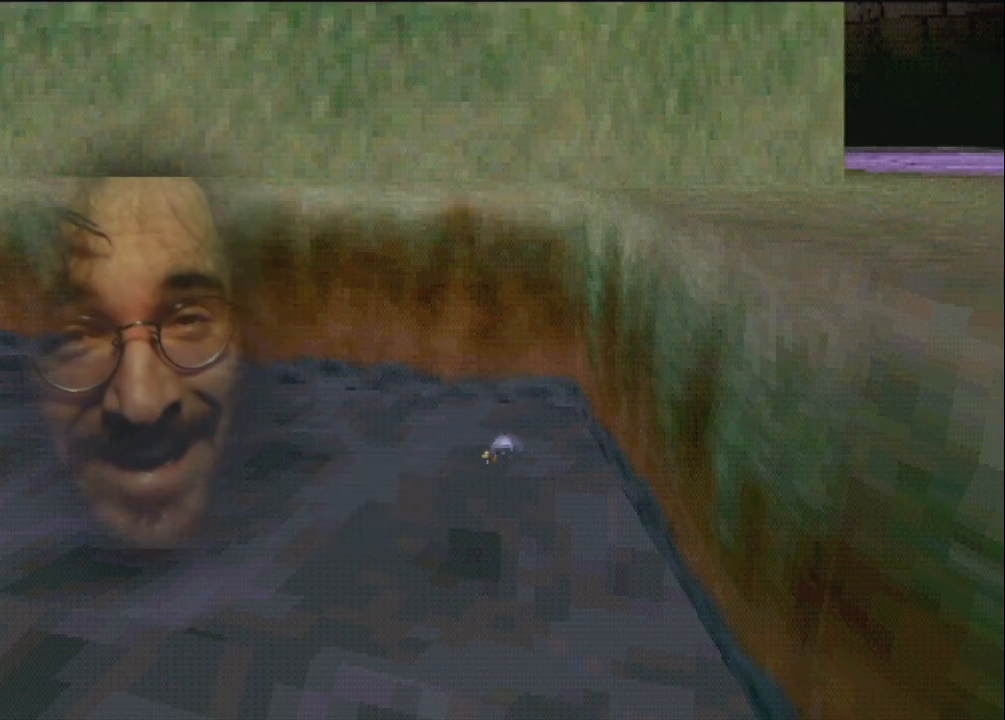
{"buttons": ["SQUARE"], "left_stick": "center", "events": []}
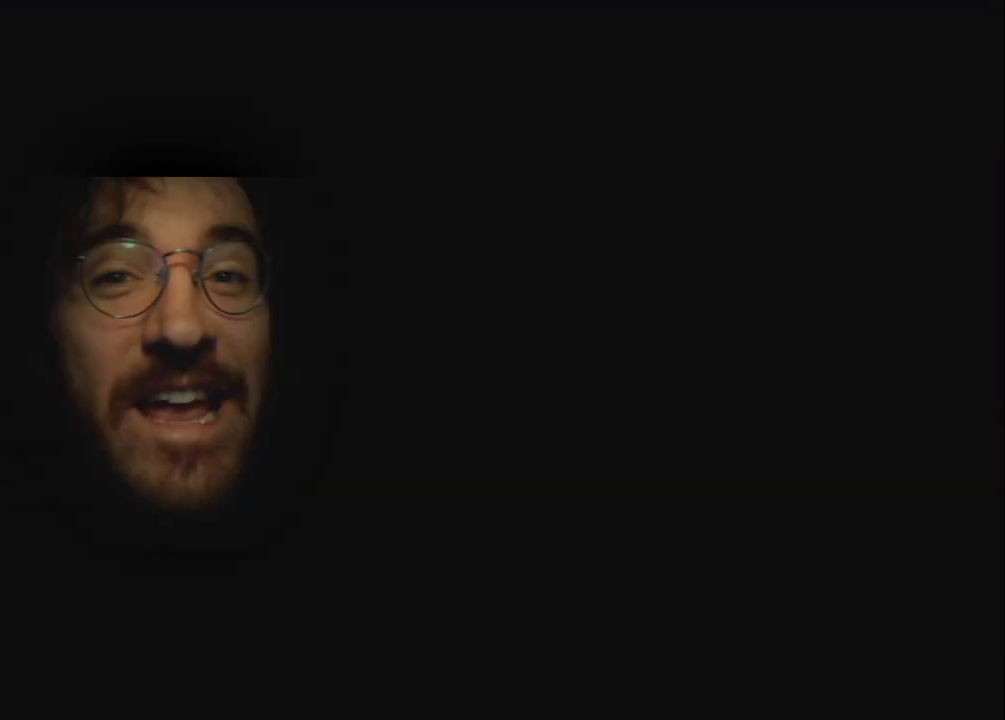
{"buttons": [], "left_stick": "right", "events": [[233, "left_stick", "right"], [400, "SQUARE", "up"]]}
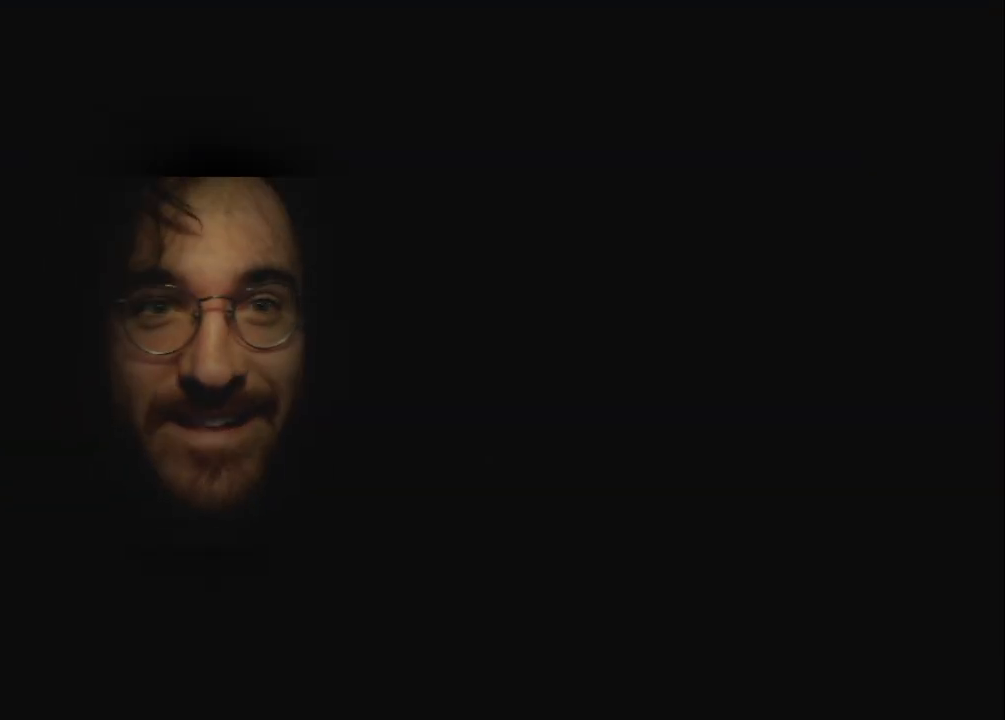
{"buttons": [], "left_stick": "right", "events": []}
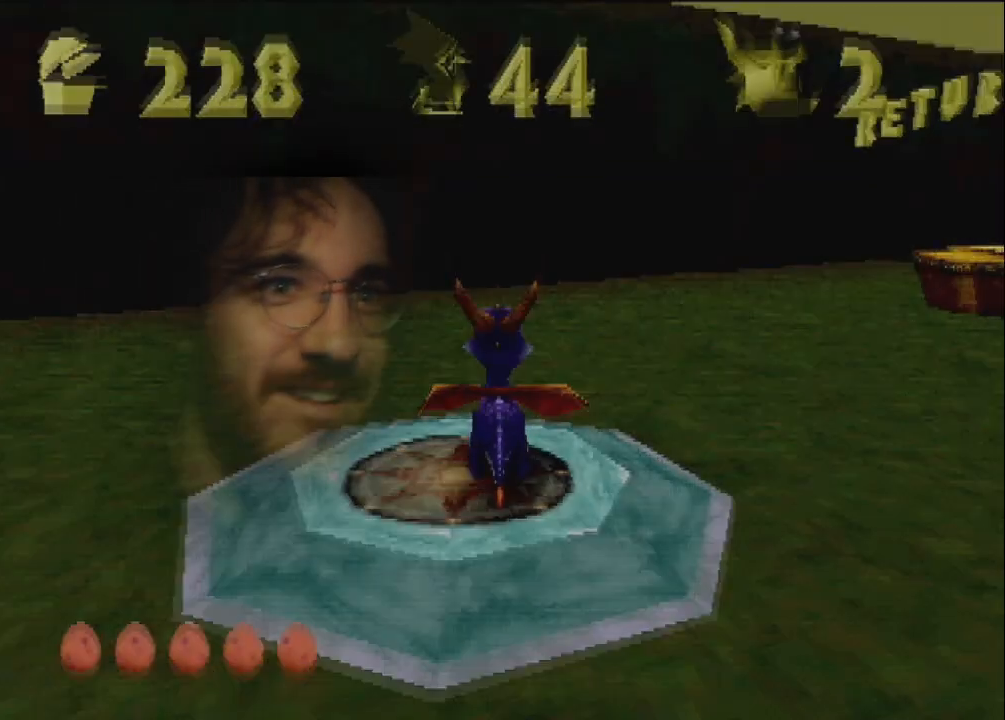
{"buttons": ["SQUARE"], "left_stick": "center", "events": [[100, "SQUARE", "down"], [200, "left_stick", "center"]]}
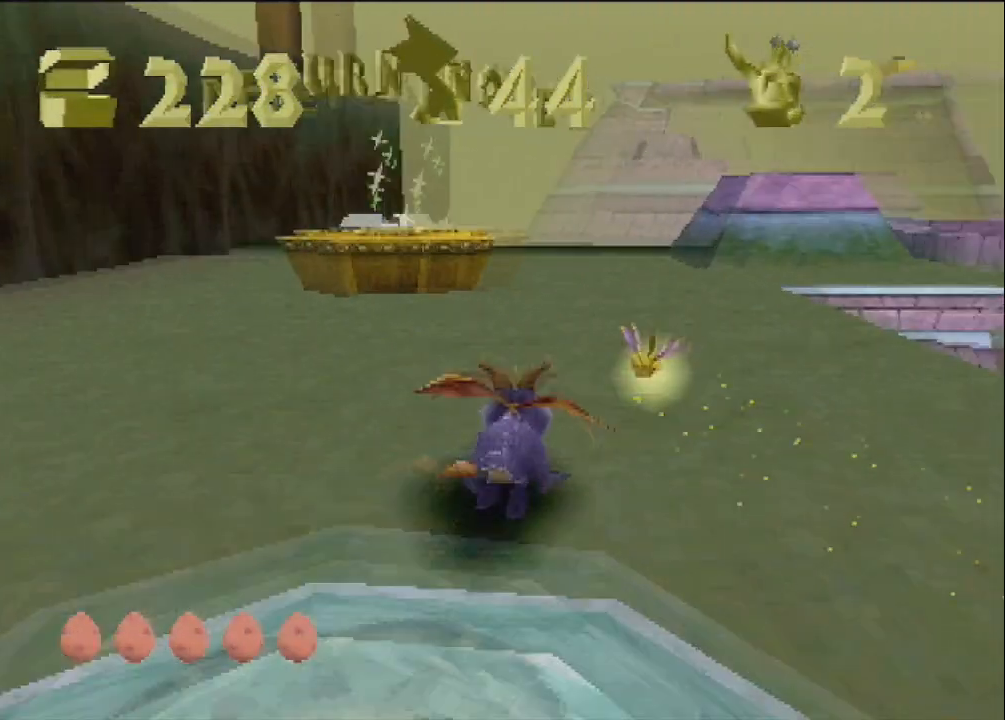
{"buttons": ["SQUARE"], "left_stick": "left", "events": [[267, "left_stick", "left"]]}
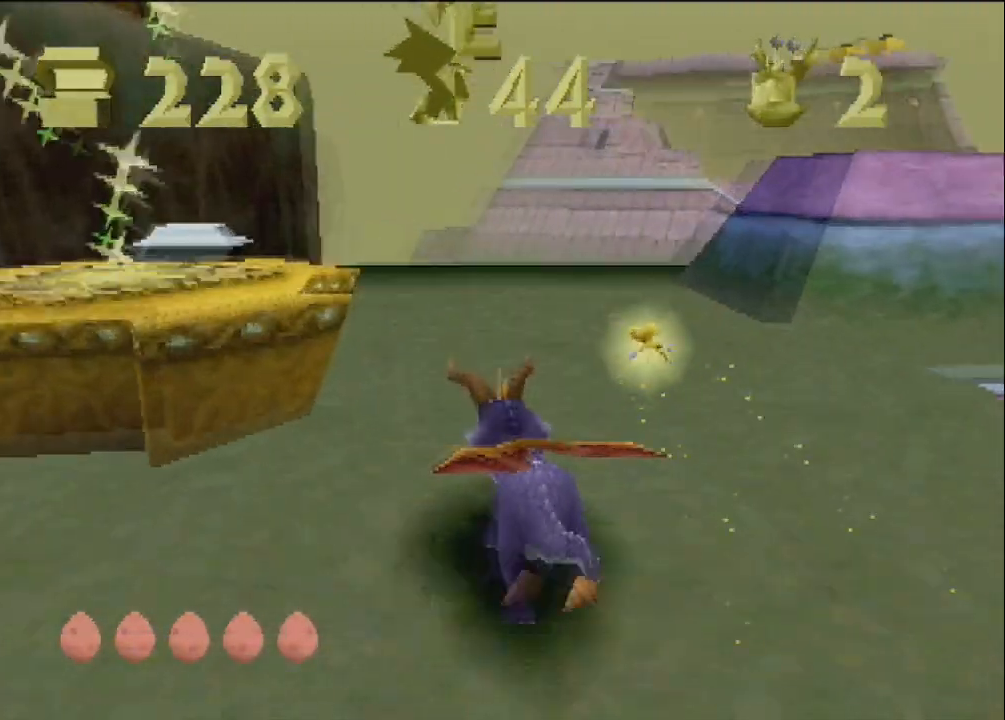
{"buttons": ["SQUARE"], "left_stick": "right", "events": [[233, "left_stick", "center"], [333, "left_stick", "right"]]}
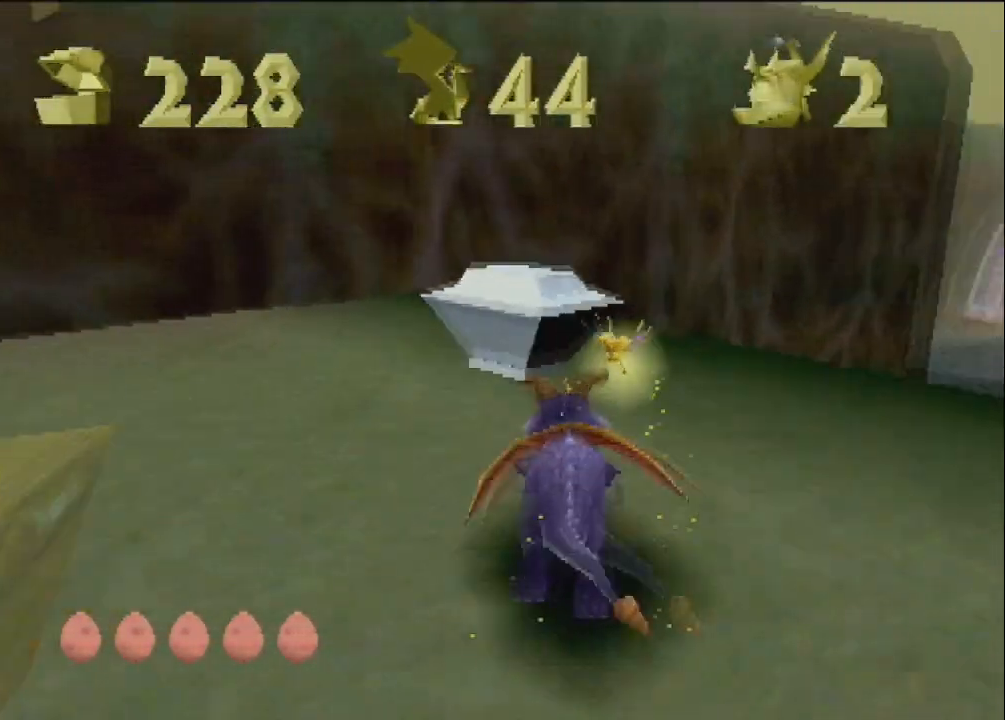
{"buttons": ["L2"], "left_stick": "down-right", "events": [[134, "CROSS", "down"], [134, "L2", "down"], [134, "SQUARE", "up"], [200, "CIRCLE", "down"], [200, "CROSS", "up"], [234, "left_stick", "down-right"], [267, "CIRCLE", "up"]]}
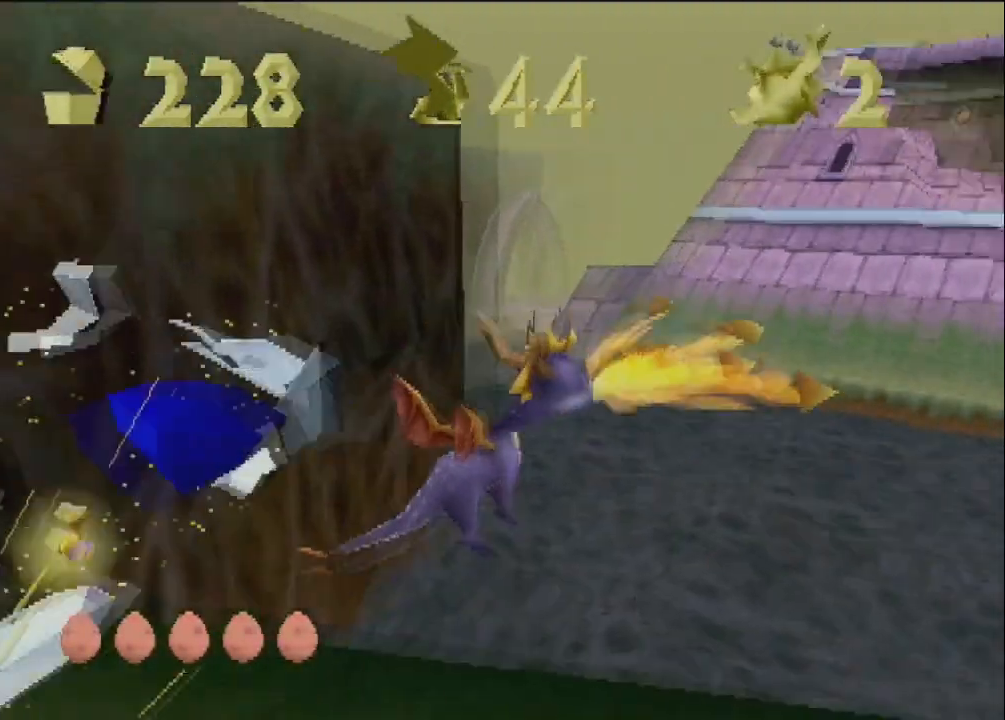
{"buttons": ["SQUARE"], "left_stick": "center", "events": [[33, "SQUARE", "down"], [166, "CROSS", "down"], [166, "L2", "up"], [200, "left_stick", "center"], [300, "CROSS", "up"], [333, "left_stick", "left"], [500, "left_stick", "center"]]}
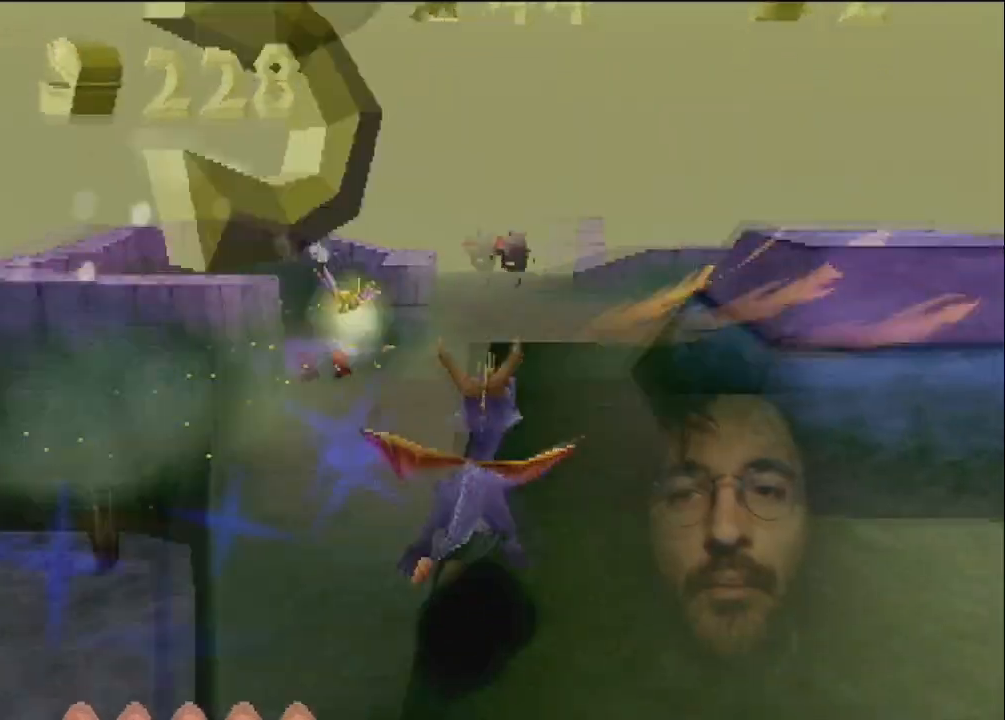
{"buttons": ["L2"], "left_stick": "center", "events": [[100, "left_stick", "right"], [167, "SQUARE", "up"], [467, "L2", "down"], [467, "left_stick", "center"]]}
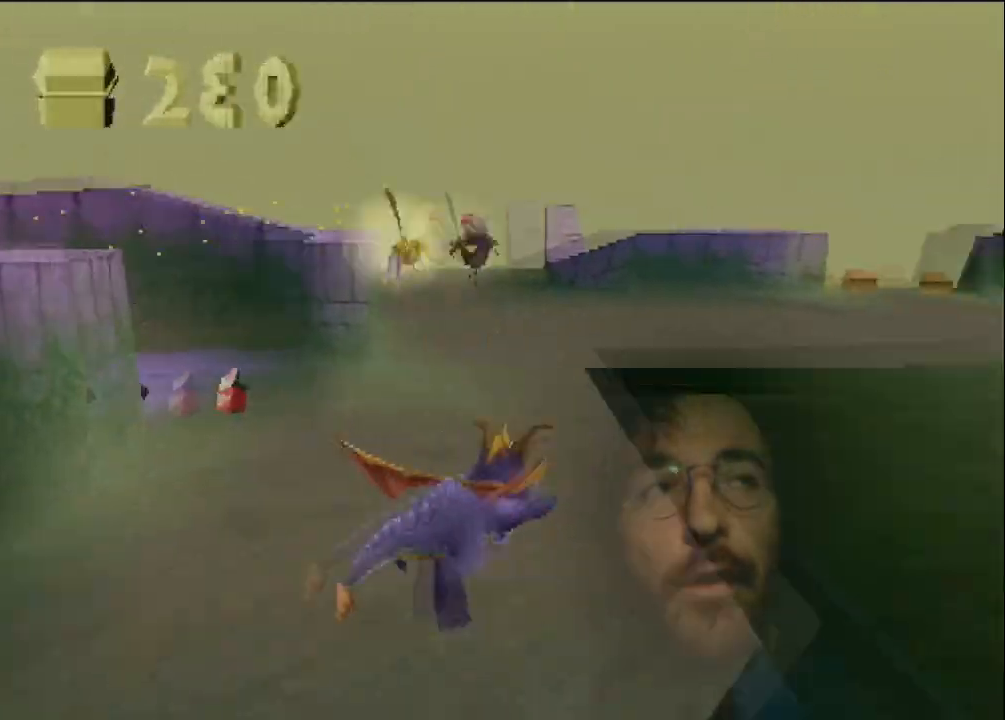
{"buttons": ["SQUARE", "L2"], "left_stick": "right", "events": [[33, "left_stick", "right"], [267, "SQUARE", "down"]]}
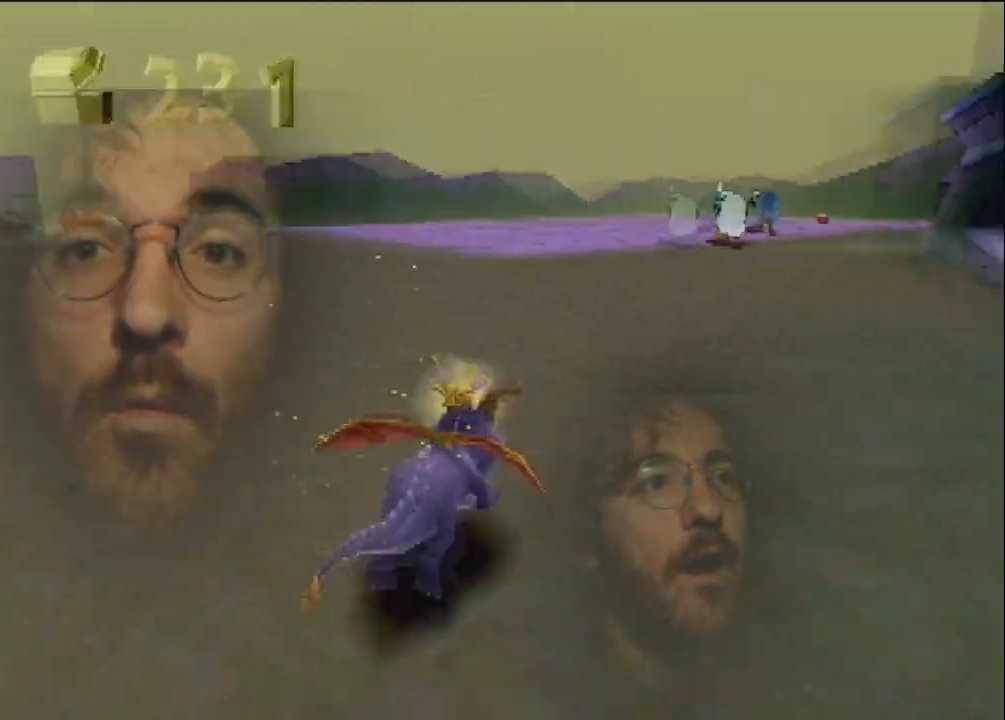
{"buttons": ["CROSS", "L2"], "left_stick": "right", "events": [[267, "SQUARE", "up"], [300, "CROSS", "down"]]}
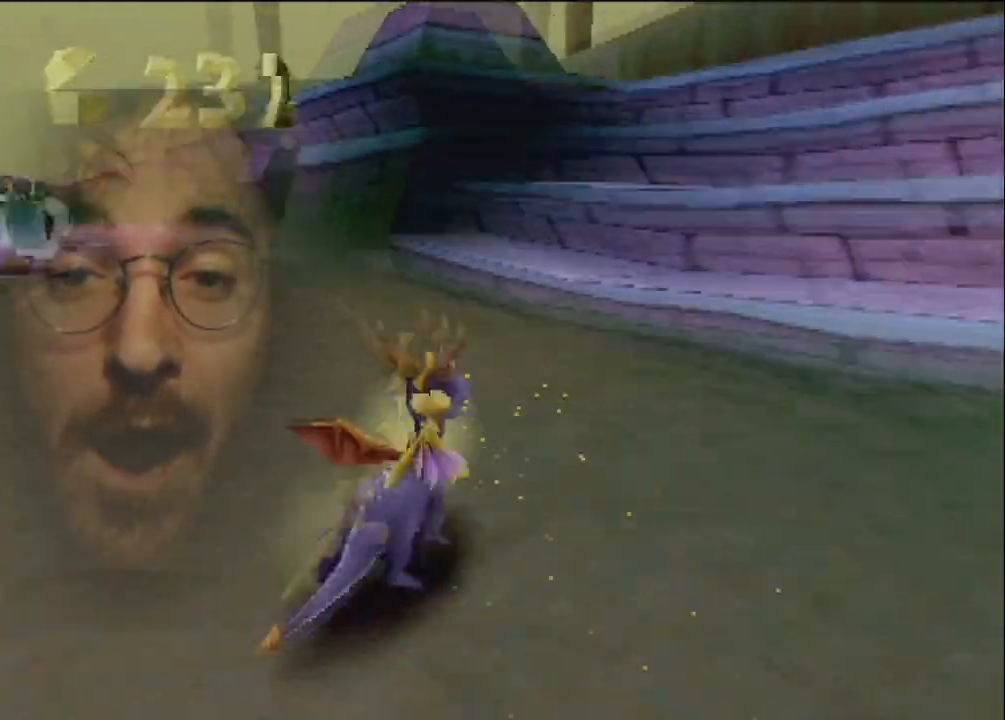
{"buttons": ["L2"], "left_stick": "right", "events": [[133, "CROSS", "up"], [133, "left_stick", "up"], [200, "L2", "up"], [200, "SQUARE", "down"], [367, "left_stick", "right"], [467, "L2", "down"], [467, "SQUARE", "up"]]}
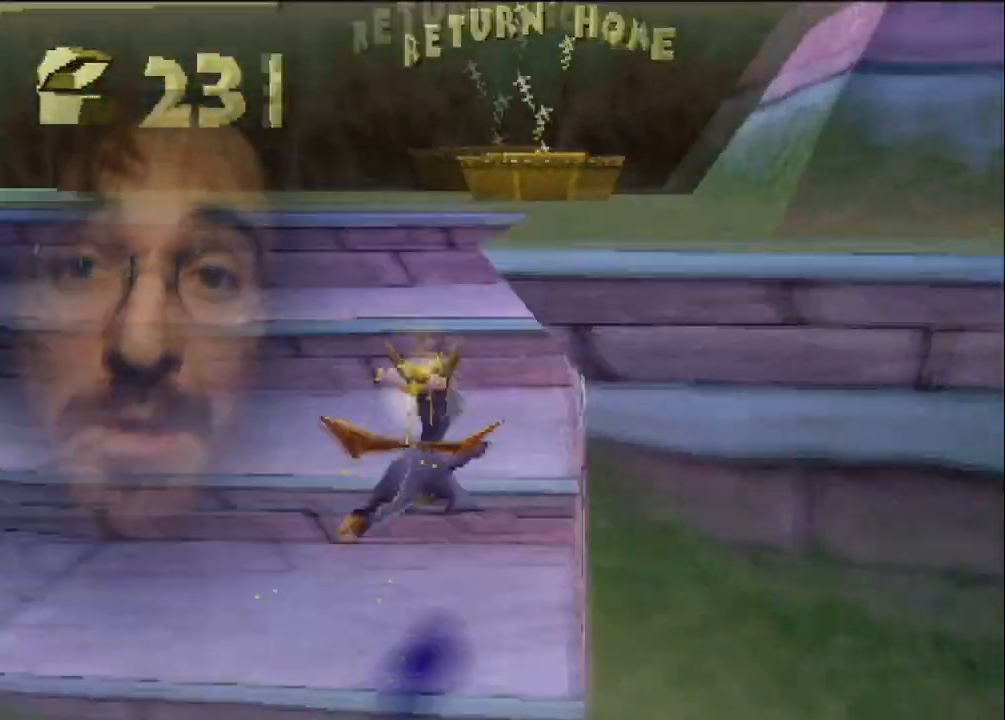
{"buttons": [], "left_stick": "right", "events": [[34, "CROSS", "down"], [234, "left_stick", "down-right"], [401, "left_stick", "right"], [467, "CROSS", "up"], [501, "L2", "up"]]}
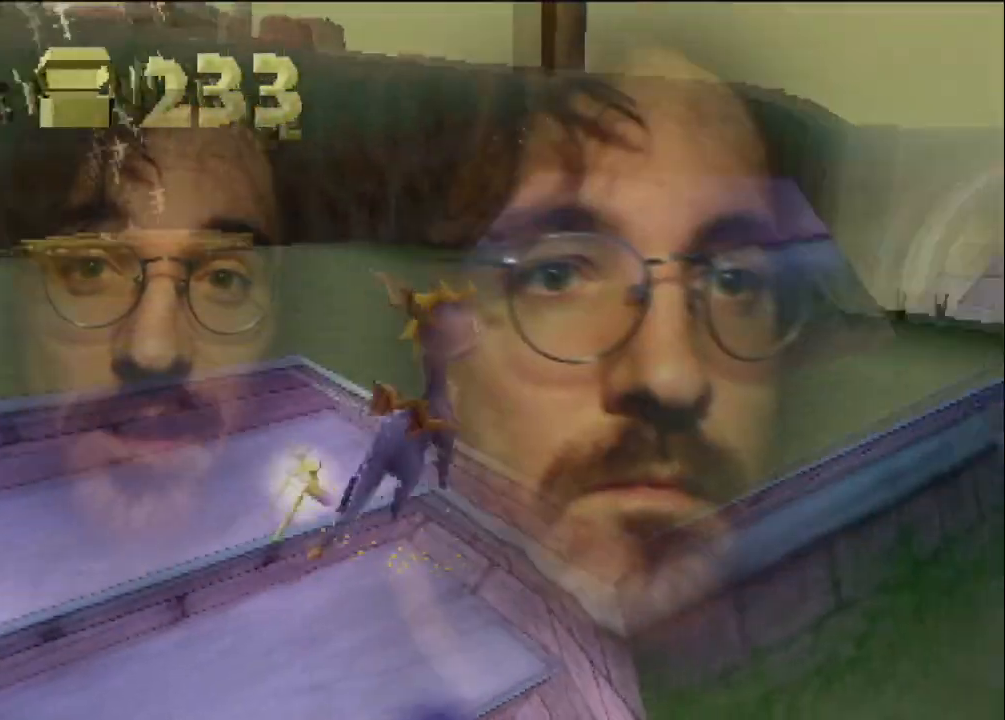
{"buttons": [], "left_stick": "center", "events": [[66, "SQUARE", "down"], [66, "left_stick", "up"], [267, "left_stick", "center"], [500, "SQUARE", "up"]]}
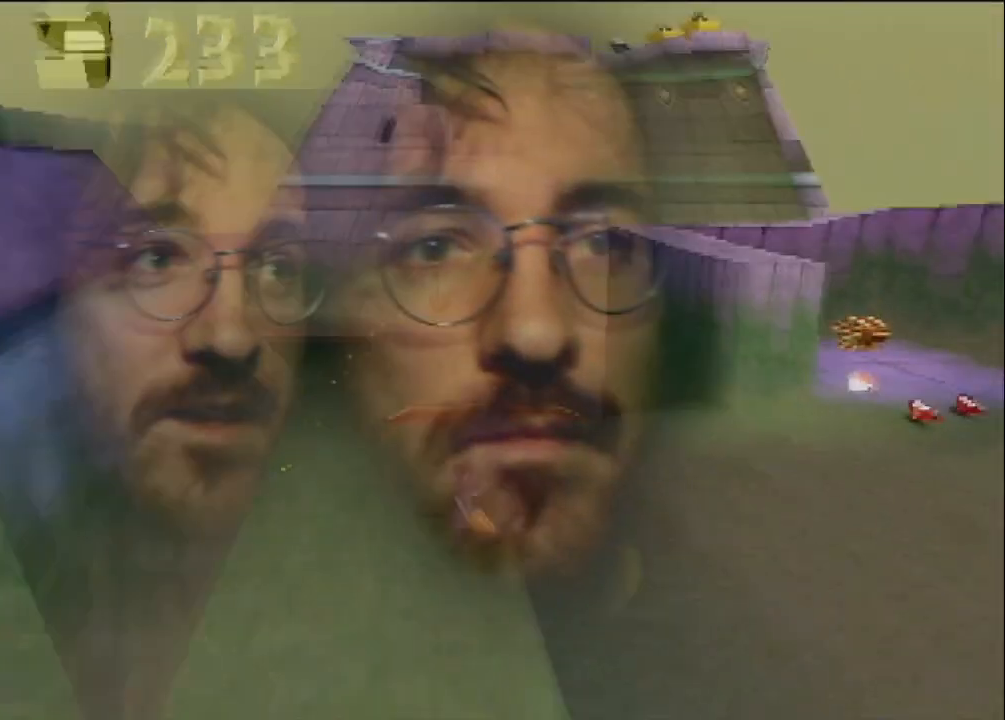
{"buttons": ["TRIANGLE", "L2", "R2"], "left_stick": "down-right", "events": [[67, "CROSS", "down"], [67, "R2", "down"], [134, "L2", "down"], [134, "left_stick", "down-right"], [167, "CROSS", "up"], [234, "R2", "up"], [434, "R2", "down"], [434, "TRIANGLE", "down"]]}
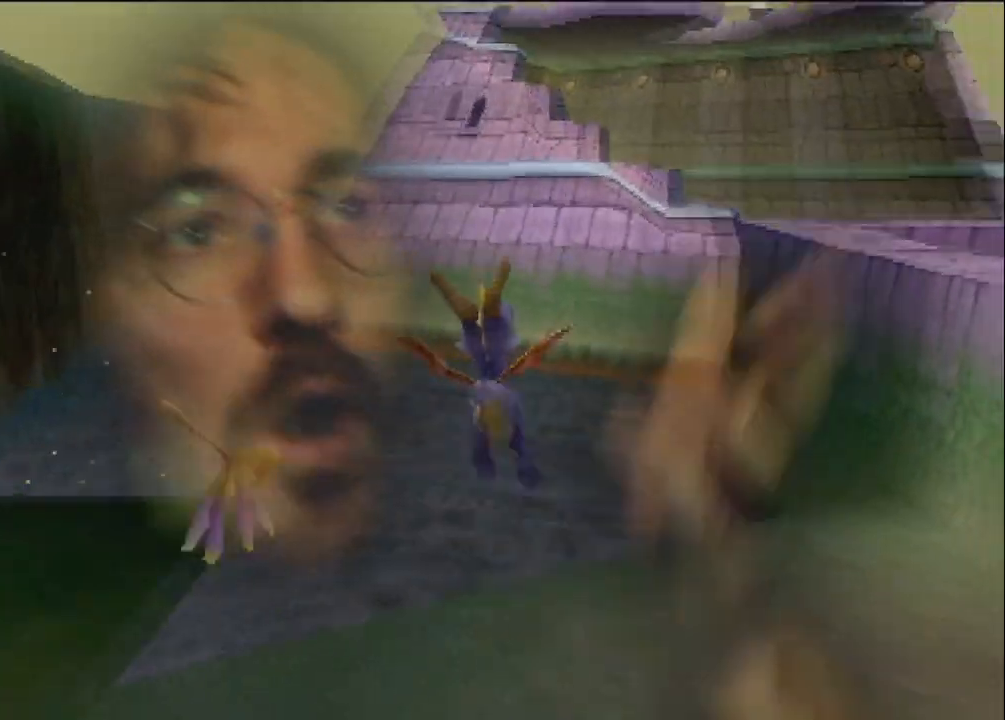
{"buttons": ["CROSS", "R2"], "left_stick": "down-right", "events": [[33, "L2", "up"], [33, "R2", "up"], [33, "TRIANGLE", "up"], [200, "R2", "down"], [200, "left_stick", "center"], [367, "R2", "up"], [433, "CROSS", "down"], [433, "R2", "down"], [500, "left_stick", "down-right"]]}
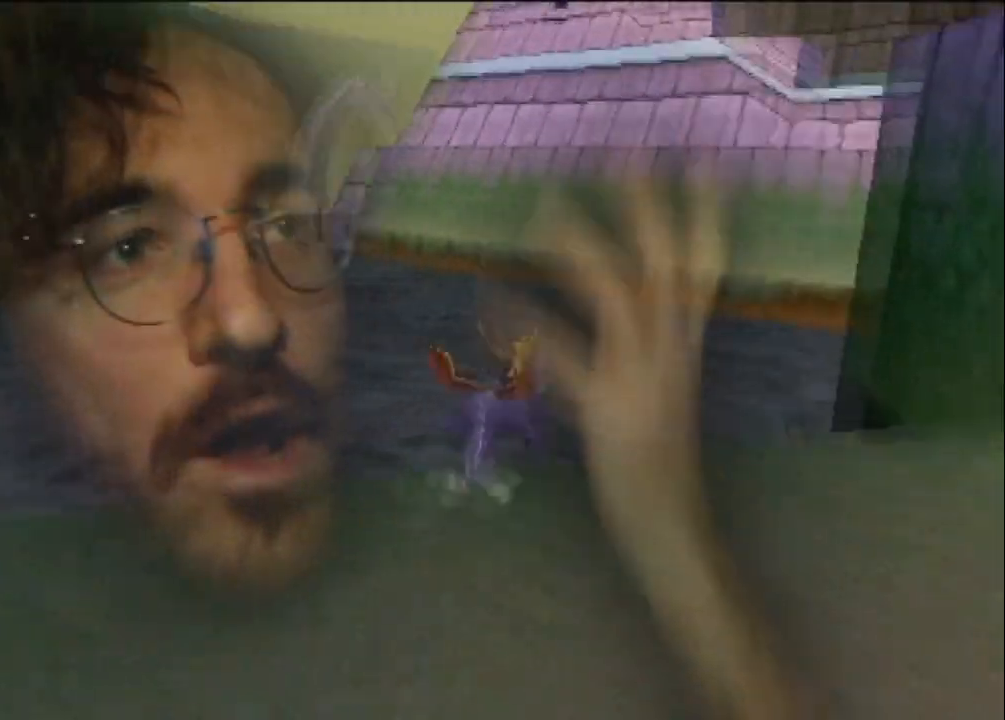
{"buttons": ["R2"], "left_stick": "down", "events": [[134, "left_stick", "down"], [367, "CROSS", "up"]]}
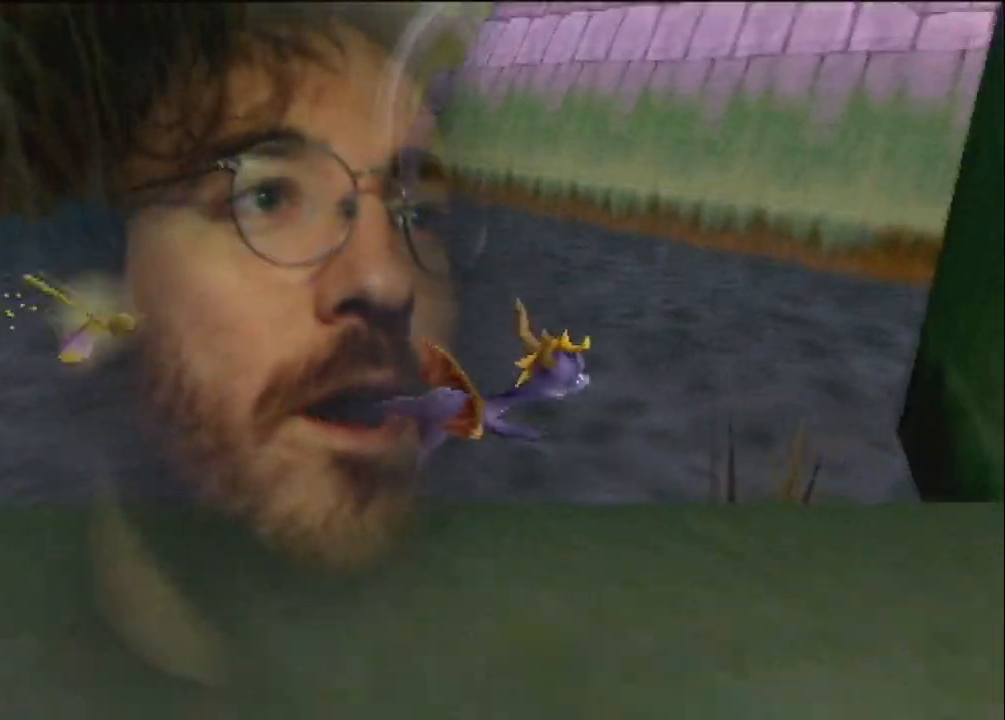
{"buttons": [], "left_stick": "center", "events": [[200, "left_stick", "center"], [233, "R2", "up"]]}
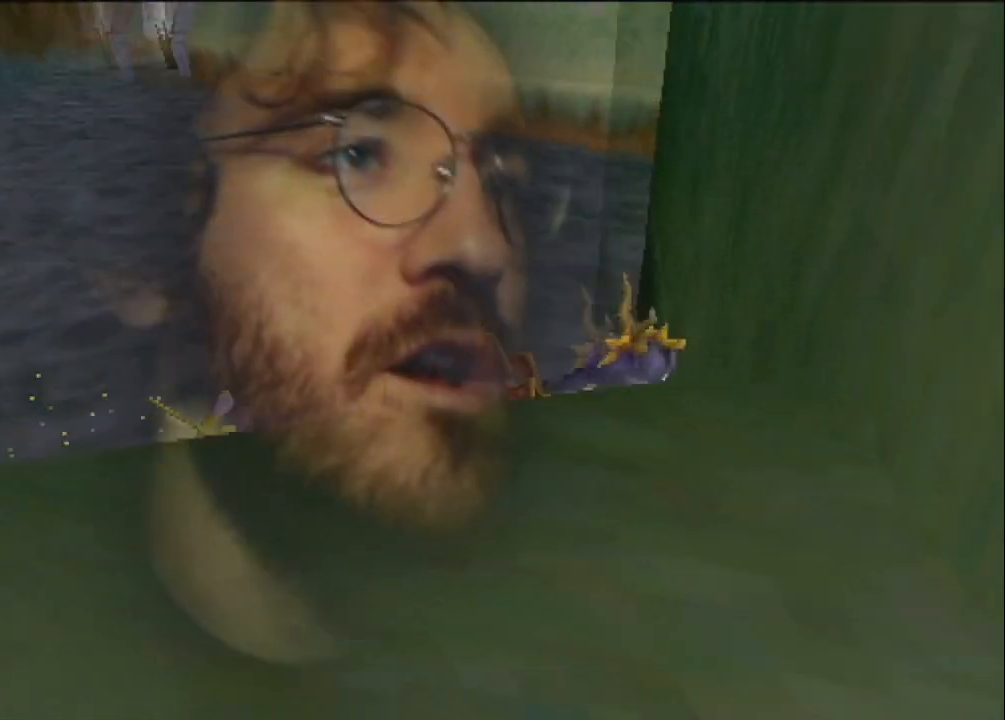
{"buttons": [], "left_stick": "center", "events": []}
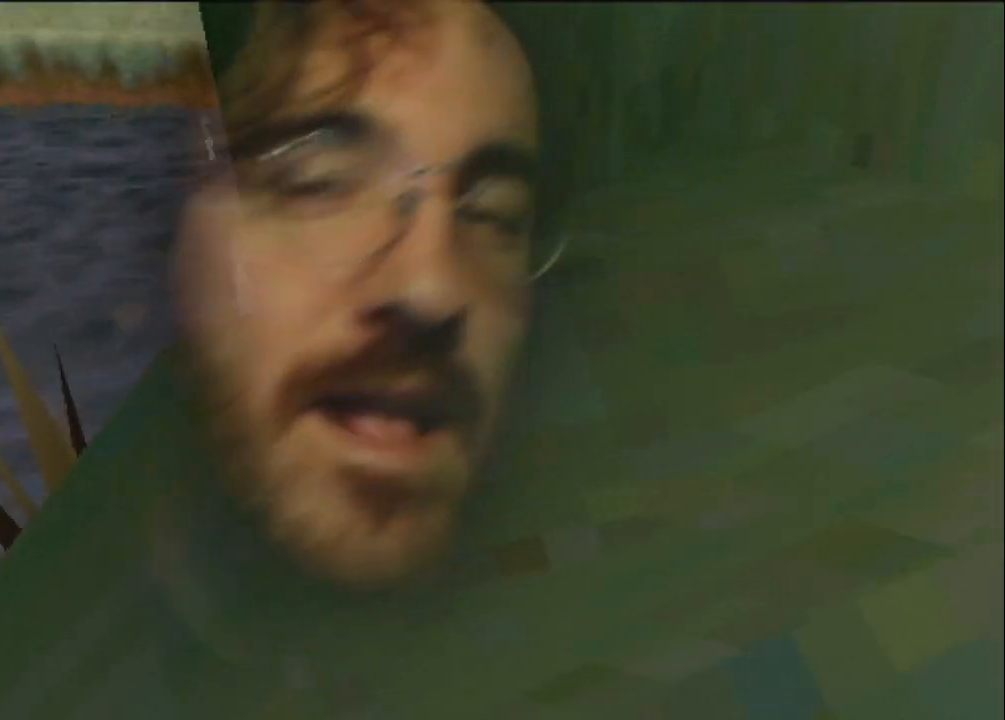
{"buttons": [], "left_stick": "center", "events": []}
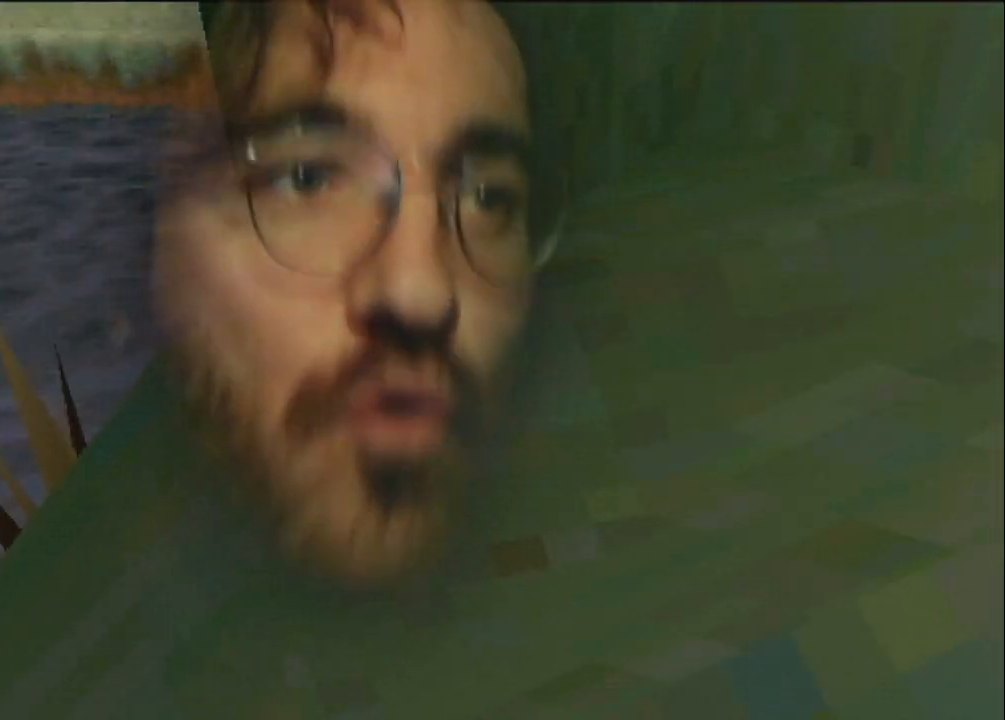
{"buttons": [], "left_stick": "center", "events": []}
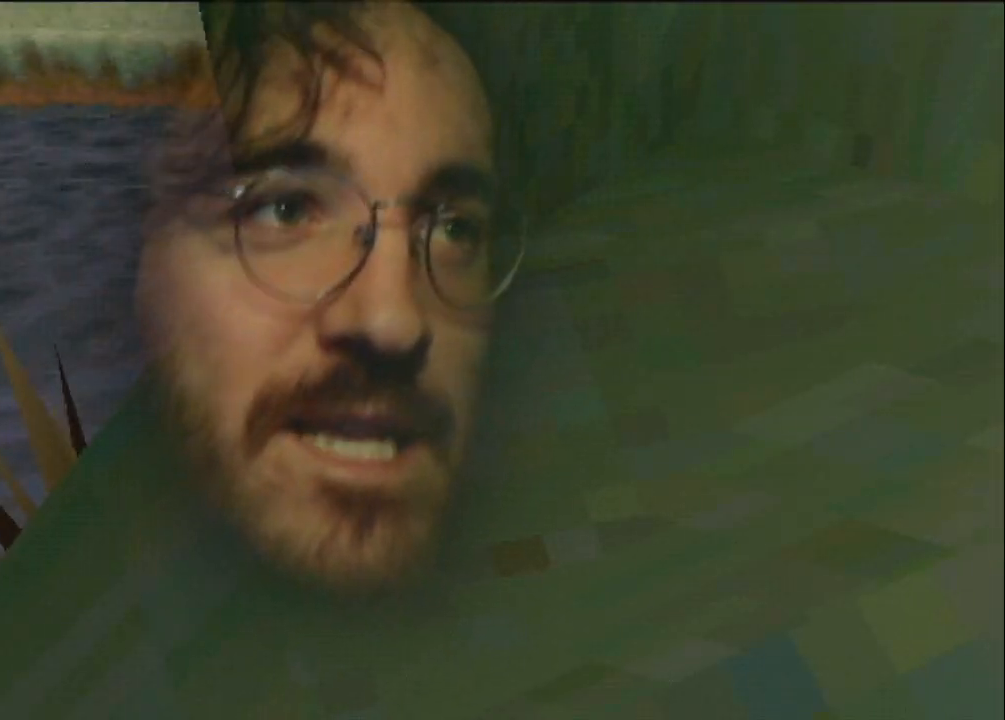
{"buttons": [], "left_stick": "center", "events": []}
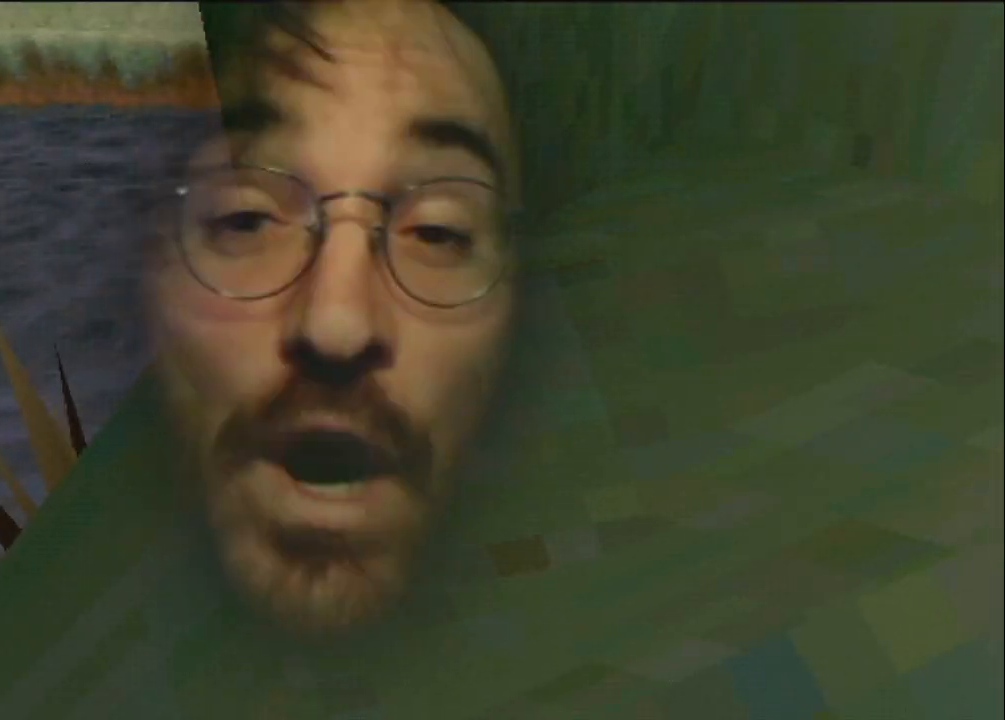
{"buttons": [], "left_stick": "center", "events": []}
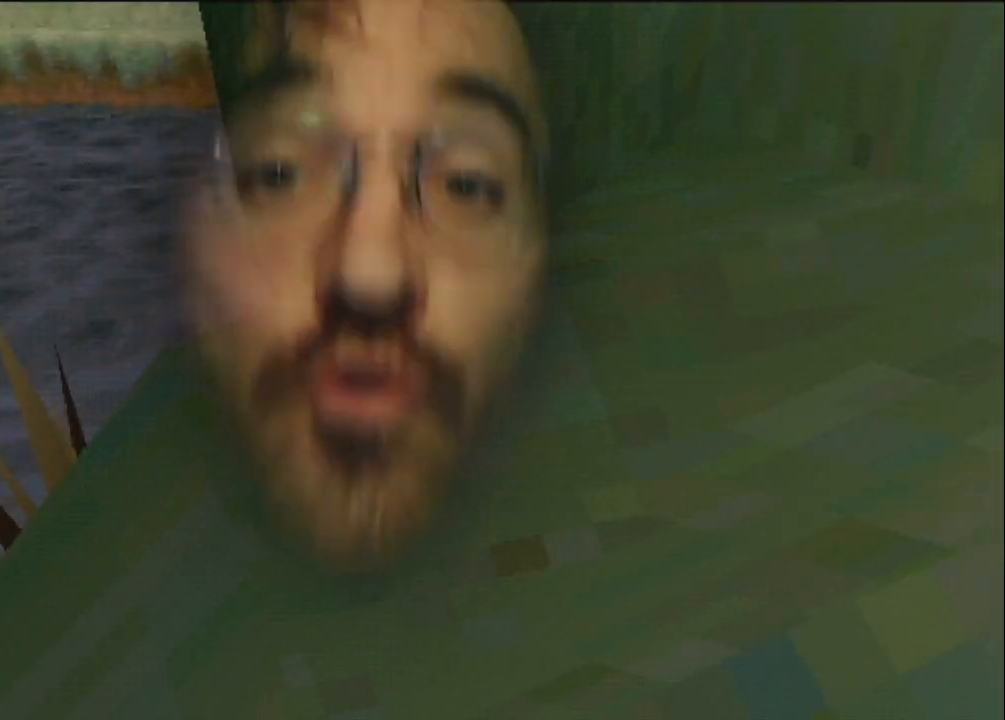
{"buttons": [], "left_stick": "center", "events": []}
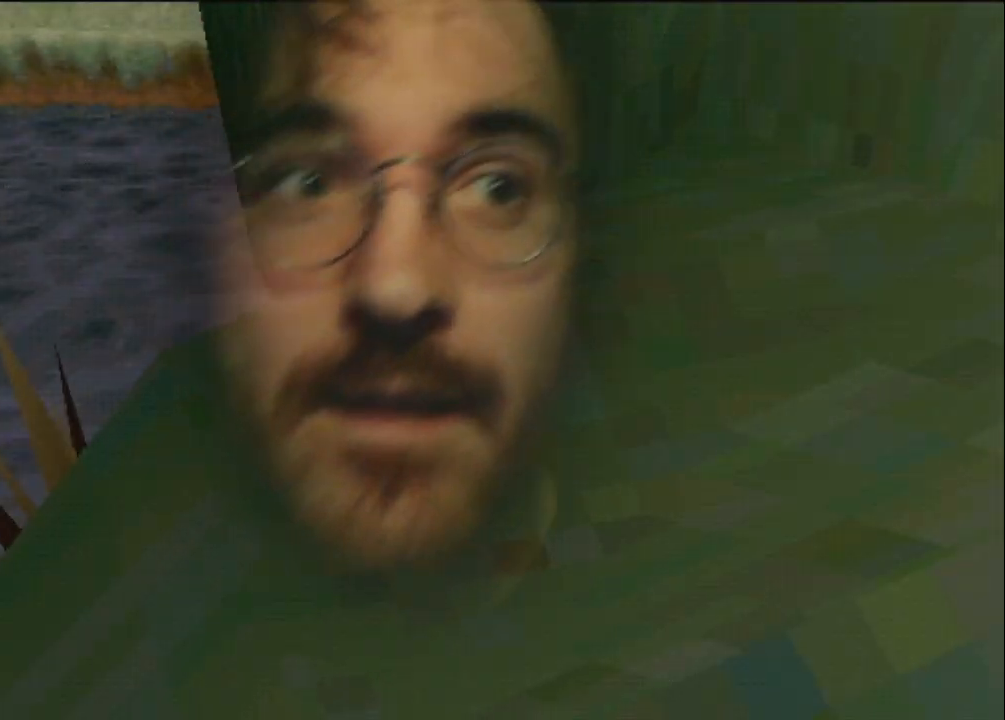
{"buttons": [], "left_stick": "center", "events": []}
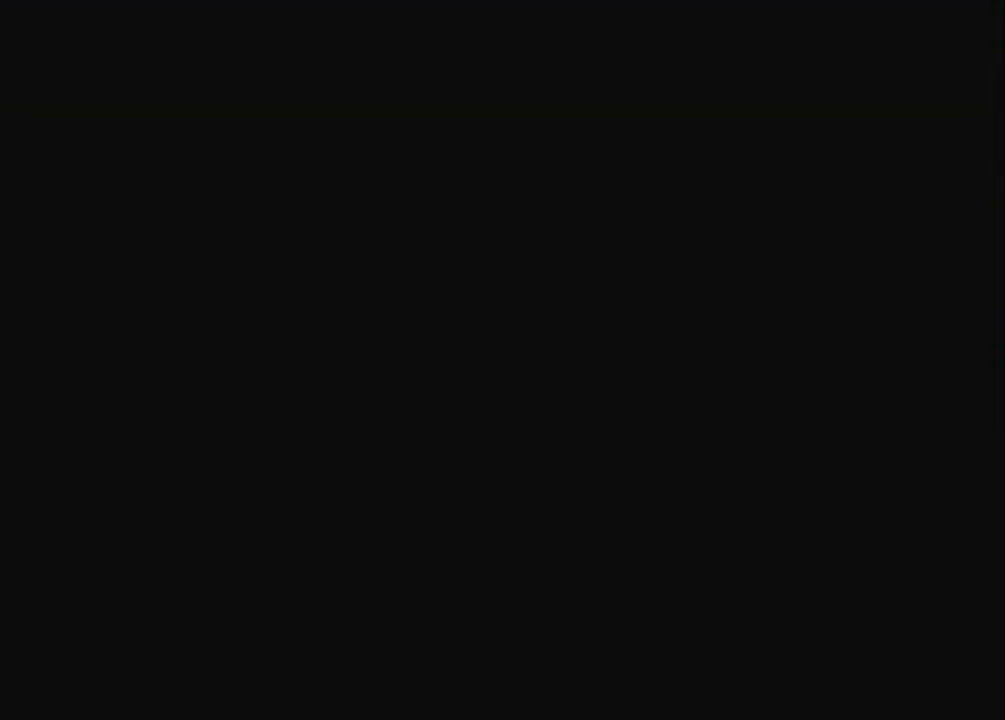
{"buttons": [], "left_stick": "center", "events": []}
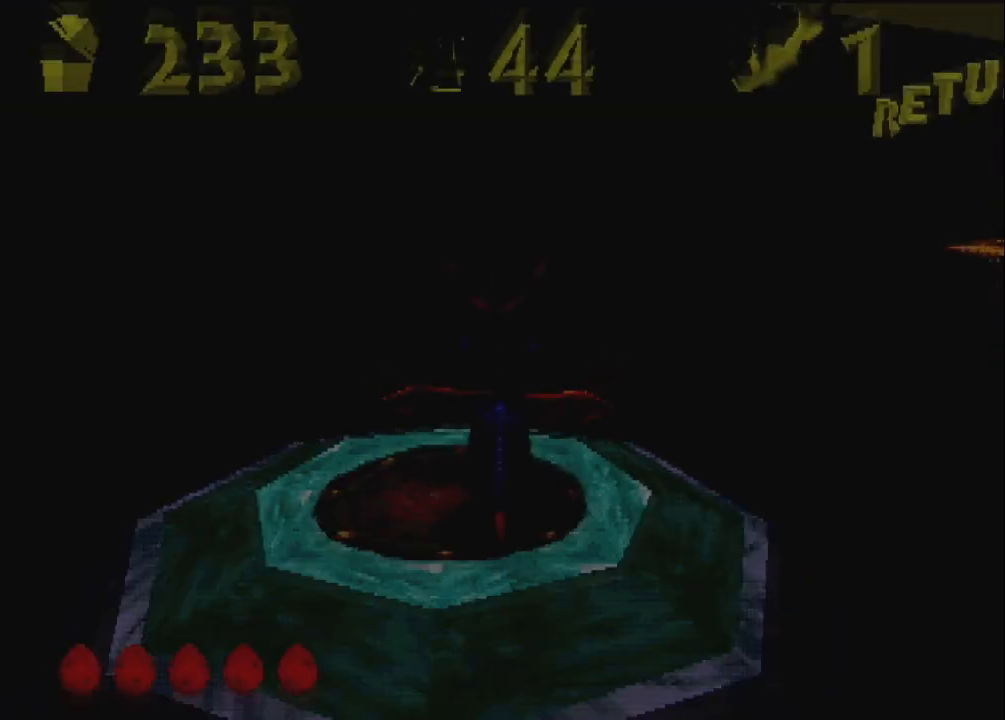
{"buttons": ["SQUARE"], "left_stick": "center", "events": [[167, "left_stick", "right"], [333, "SQUARE", "down"], [500, "left_stick", "center"]]}